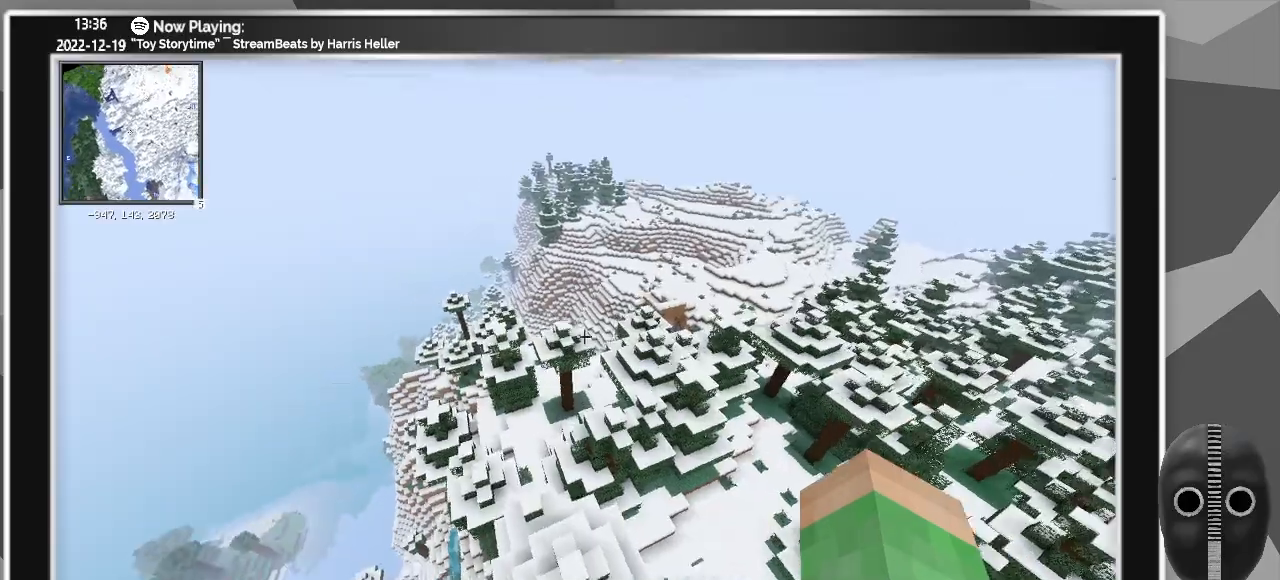
Gameplay with keyboard and mouse; each line is a JSON object with the keys and mouse buttons held at the frame after it. "events" lists presses ("down") and releases ("up") of ".", "/", "0", "1", "2", "3", "4", "5", "6", "7", "8", "9", "a", "alt_l", "alt_r", "b", "backslash", "backspace", "c", "caps_lock", "comma", "ctrl_l", "ctrl_r", "d", "down", "e", "equals", "escape", "f", "f1", "f10", "f11", "f12", "f2", "f3", "f4", "f5", "f6", "f7", "f8", "f9", "g", "h", "i", "j", "k", "l", "lbracket", "left", "m", "menu", "minus", "n", "o", "p", "q", "quote", "r", "rbracket", "return", "right", "s", "semicolon", "shift_l", "shift_r", "space", "super", "t", "tab", "tilde", "u", "up", "v", "w", "x", "y", "z", "mouse_left" and "mouse_right" between this image and that frame as [ms after this image, input, new state], when the widget could be followed in between. "mouse_left", "mouse_right" = the "left", "right" buttons of the "mouse" list. No other keys are recorded. Fast repeated clicks can show as one long hold. Mouse movement is not recorded.
{"keys": ["shift_l", "space", "w"], "mouse": [], "events": [[33, "a", "up"]]}
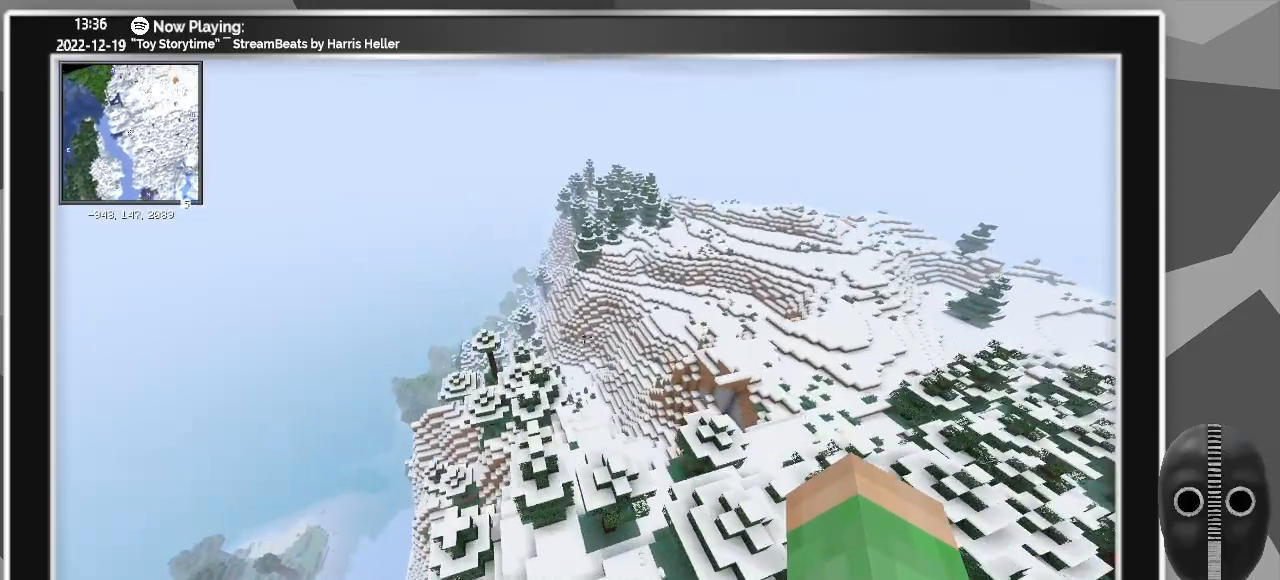
{"keys": ["shift_l", "w"], "mouse": [], "events": [[333, "space", "up"]]}
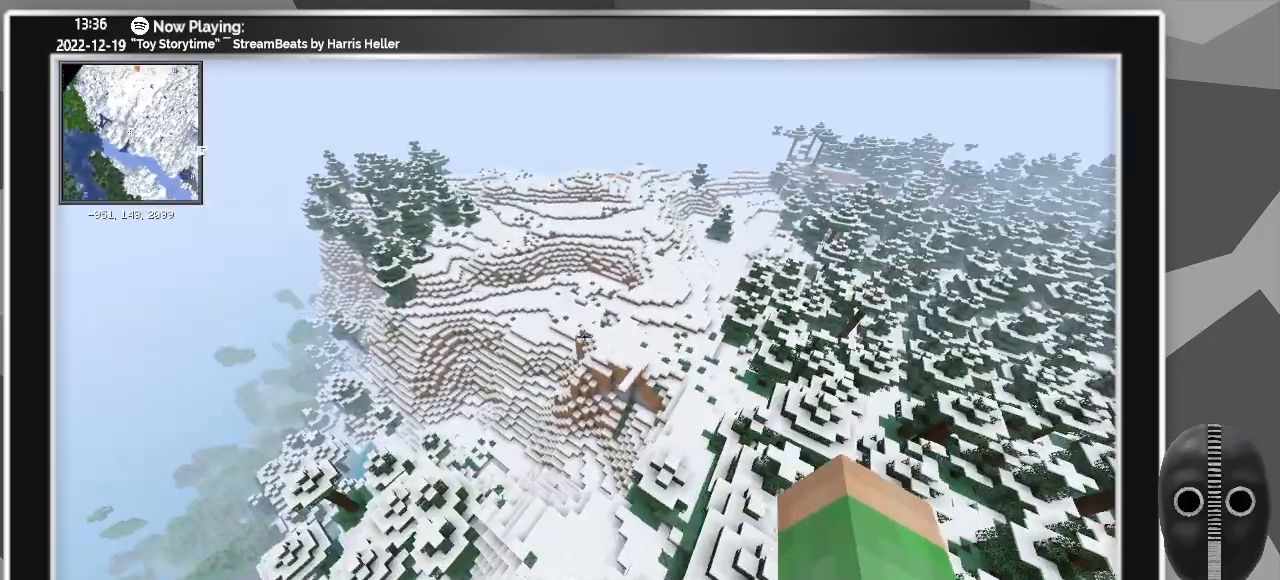
{"keys": ["shift_l", "w"], "mouse": [], "events": []}
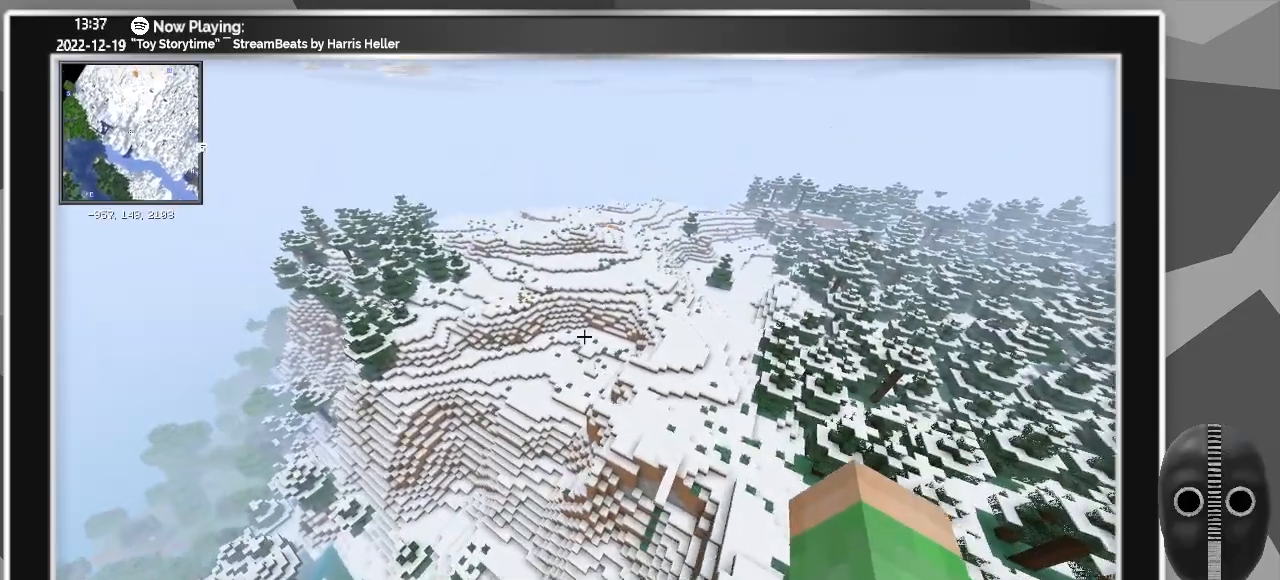
{"keys": ["shift_l", "w"], "mouse": [], "events": []}
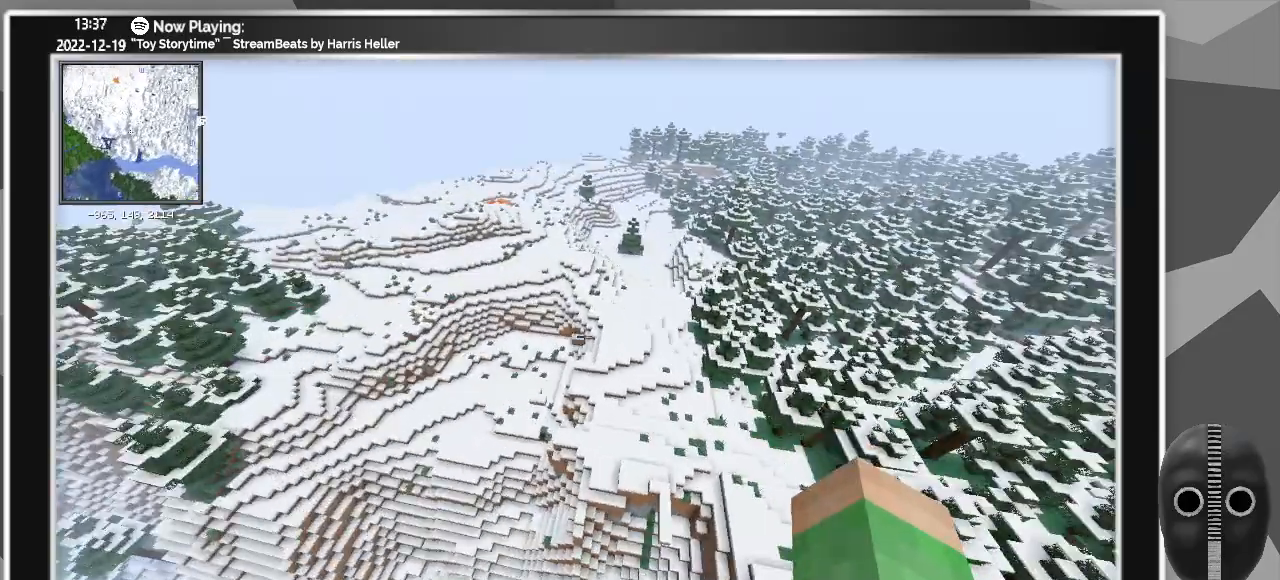
{"keys": ["a", "shift_l", "w"], "mouse": [], "events": [[100, "a", "down"]]}
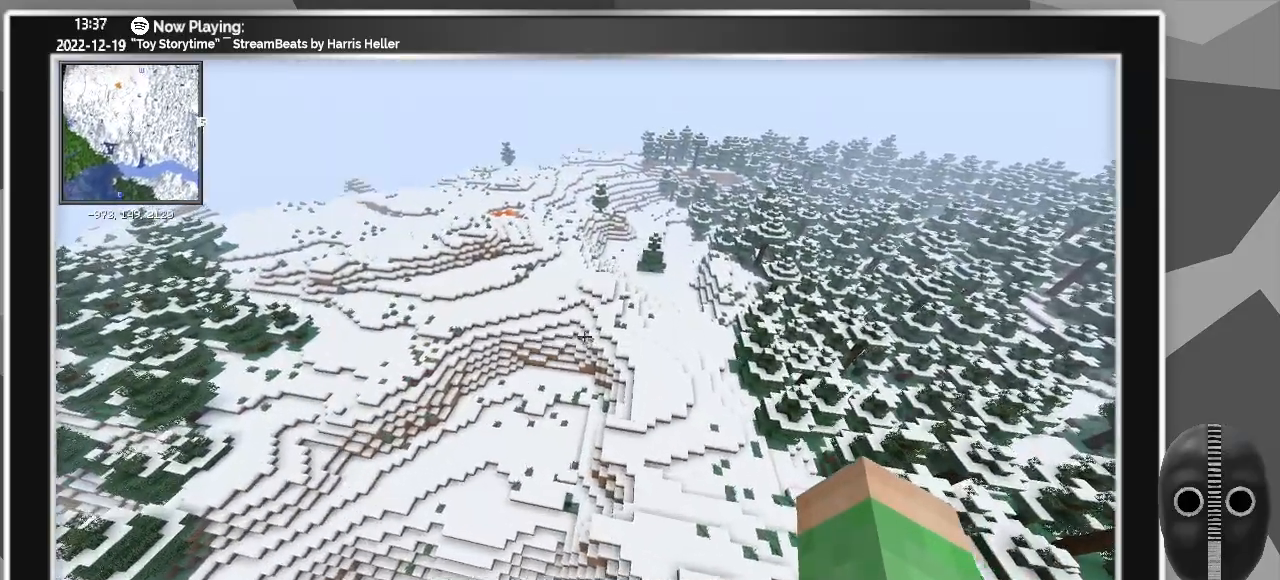
{"keys": ["a", "shift_l", "w"], "mouse": [], "events": []}
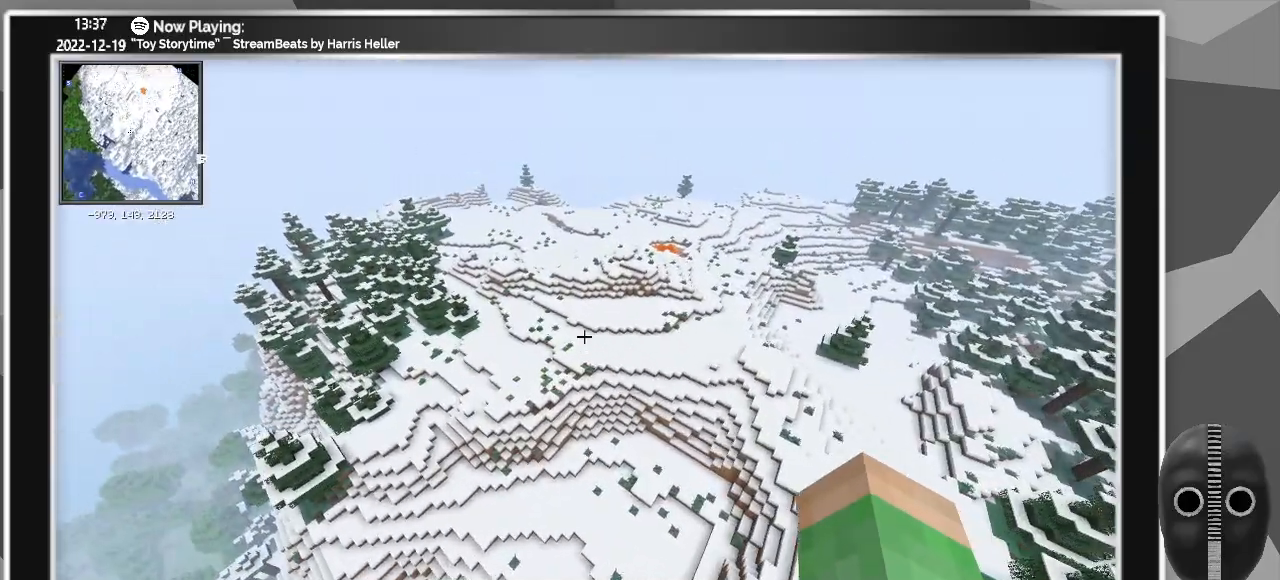
{"keys": ["a", "shift_l", "w"], "mouse": [], "events": [[167, "a", "up"], [417, "a", "down"]]}
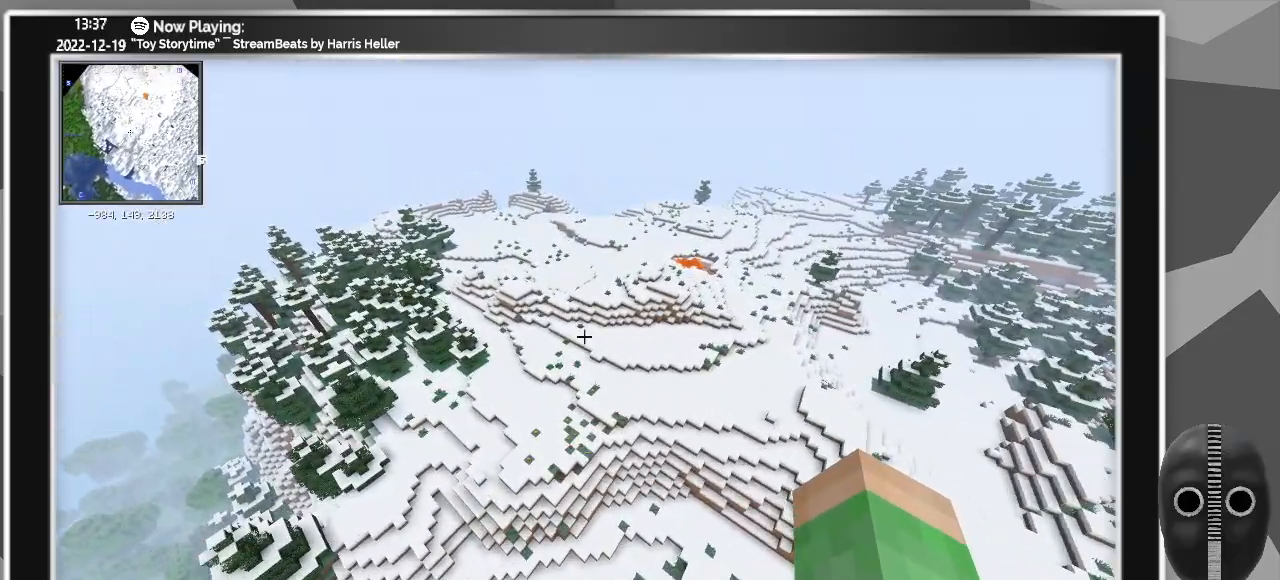
{"keys": ["shift_l", "w"], "mouse": [], "events": [[250, "a", "up"]]}
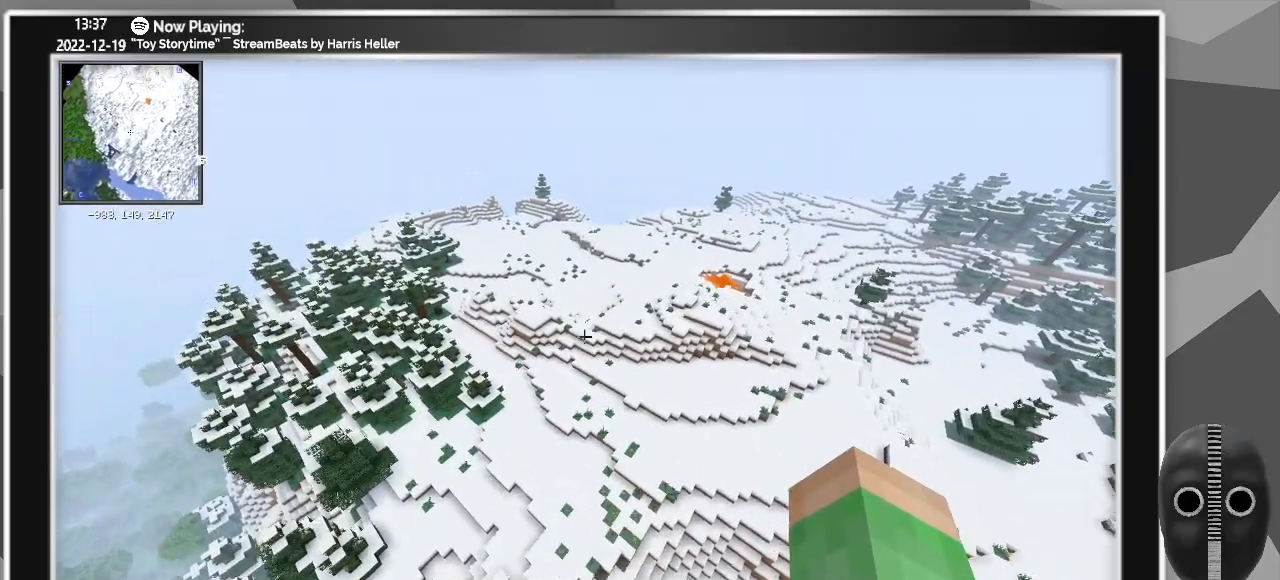
{"keys": ["shift_l", "w"], "mouse": [], "events": [[217, "a", "down"], [467, "a", "up"]]}
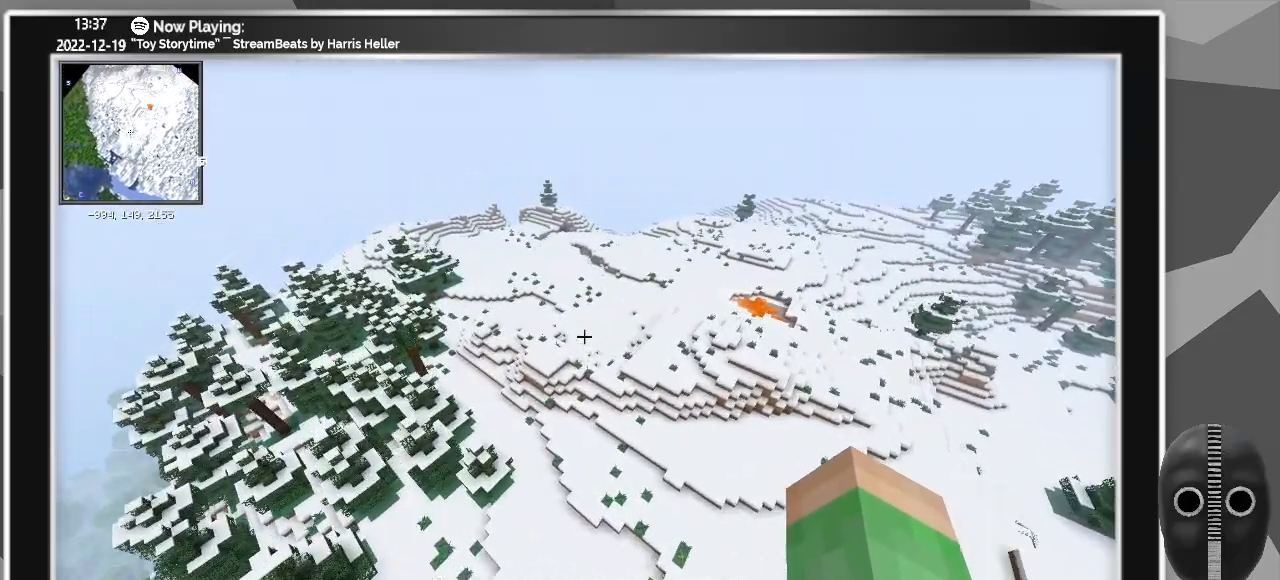
{"keys": ["a", "shift_l", "w"], "mouse": [], "events": [[267, "a", "down"]]}
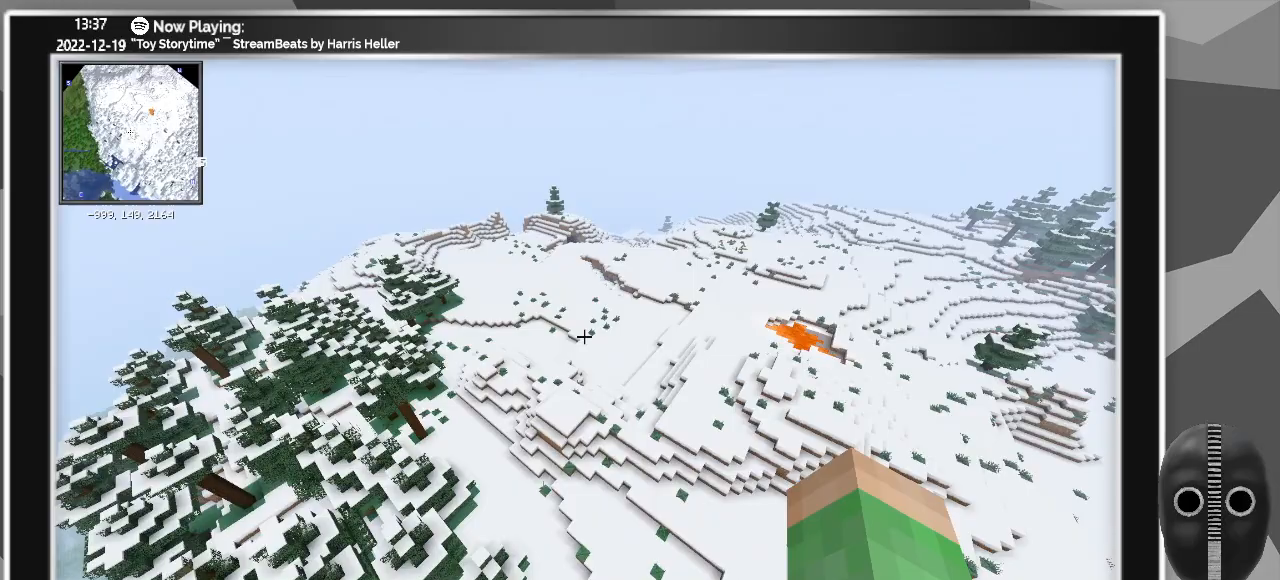
{"keys": ["shift_l", "w"], "mouse": [], "events": [[200, "a", "up"]]}
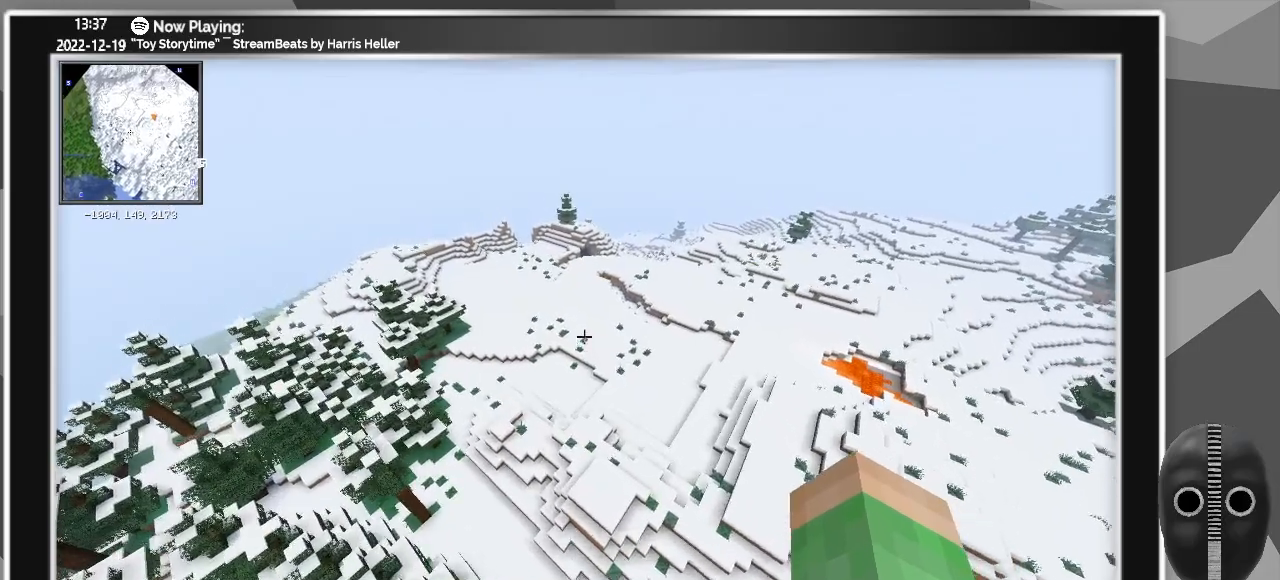
{"keys": ["a", "shift_l", "w"], "mouse": [], "events": [[100, "a", "down"]]}
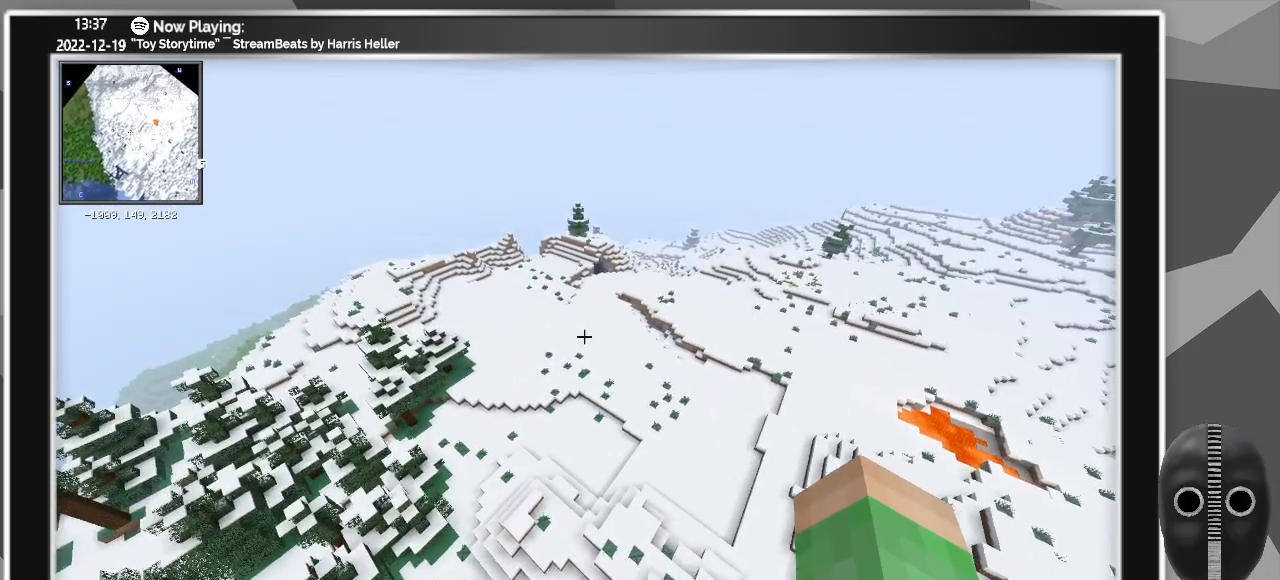
{"keys": ["a", "shift_l", "w"], "mouse": [], "events": [[183, "a", "up"], [367, "a", "down"]]}
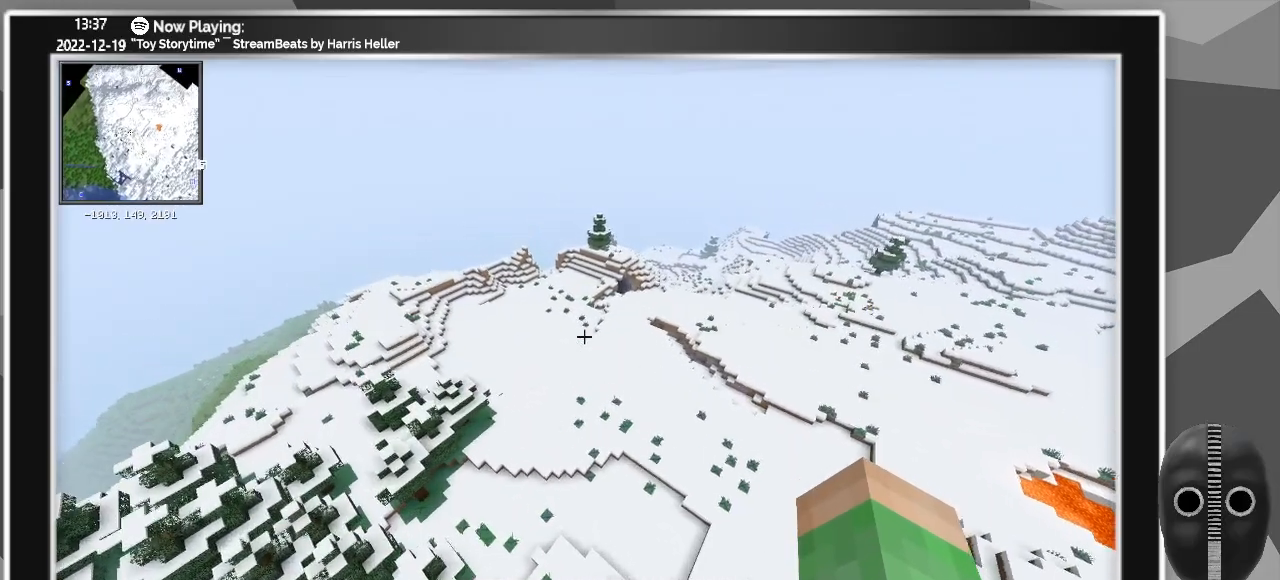
{"keys": ["shift_l", "w"], "mouse": [], "events": [[483, "a", "up"]]}
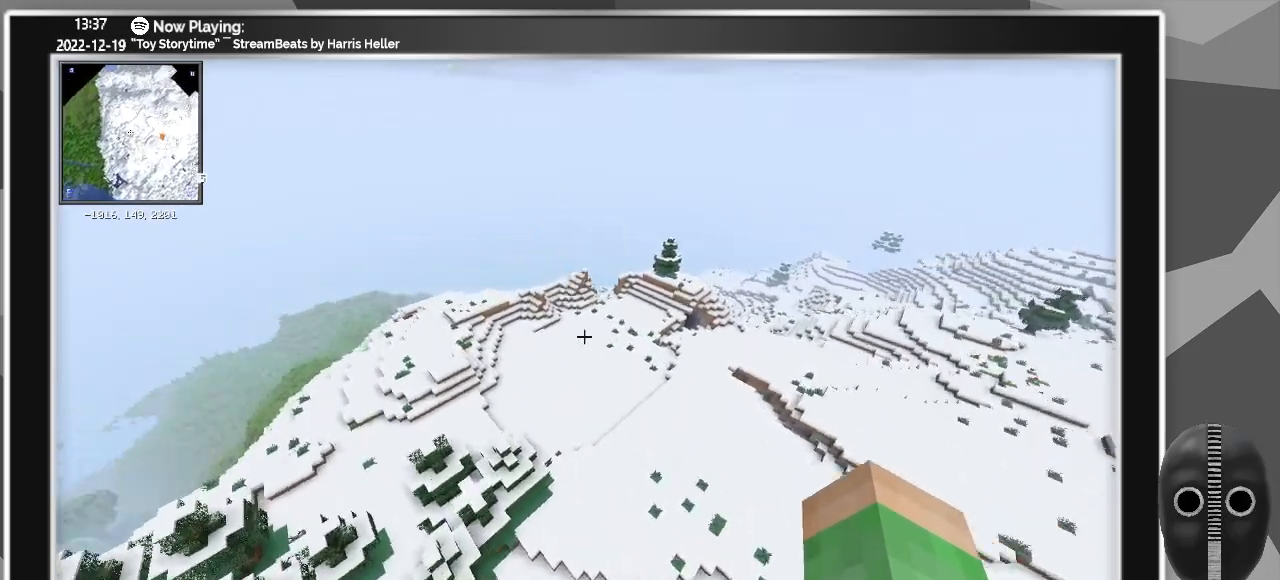
{"keys": ["d", "shift_l", "w"], "mouse": [], "events": [[217, "d", "down"]]}
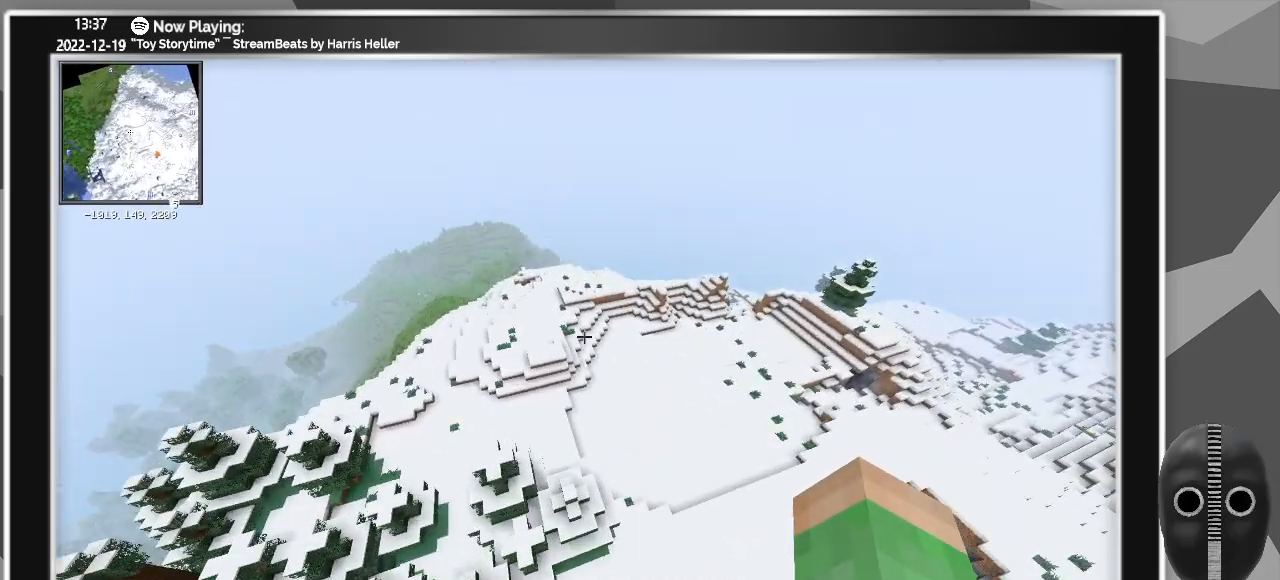
{"keys": ["d", "shift_l", "w"], "mouse": [], "events": []}
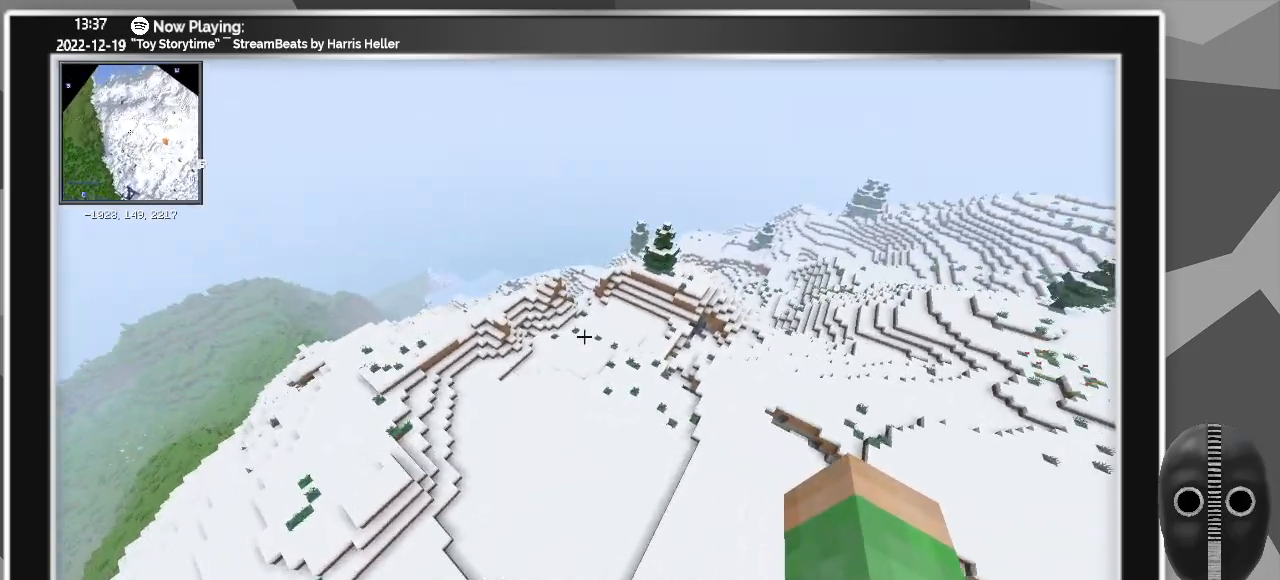
{"keys": ["d", "shift_l", "w"], "mouse": [], "events": []}
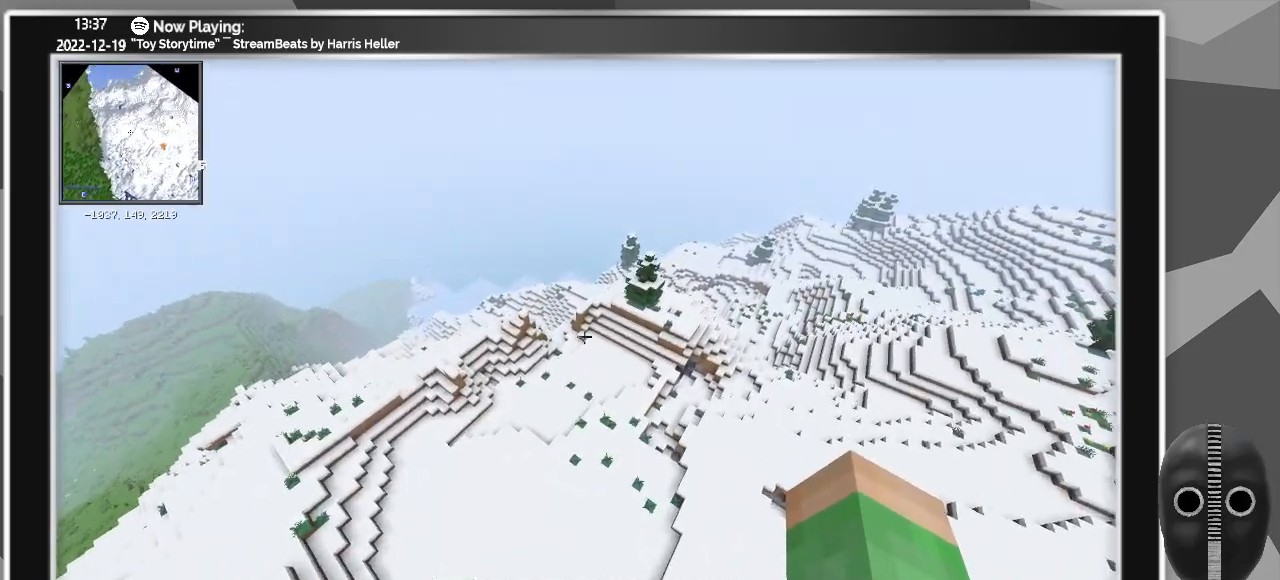
{"keys": ["shift_l", "w"], "mouse": [], "events": [[350, "d", "up"]]}
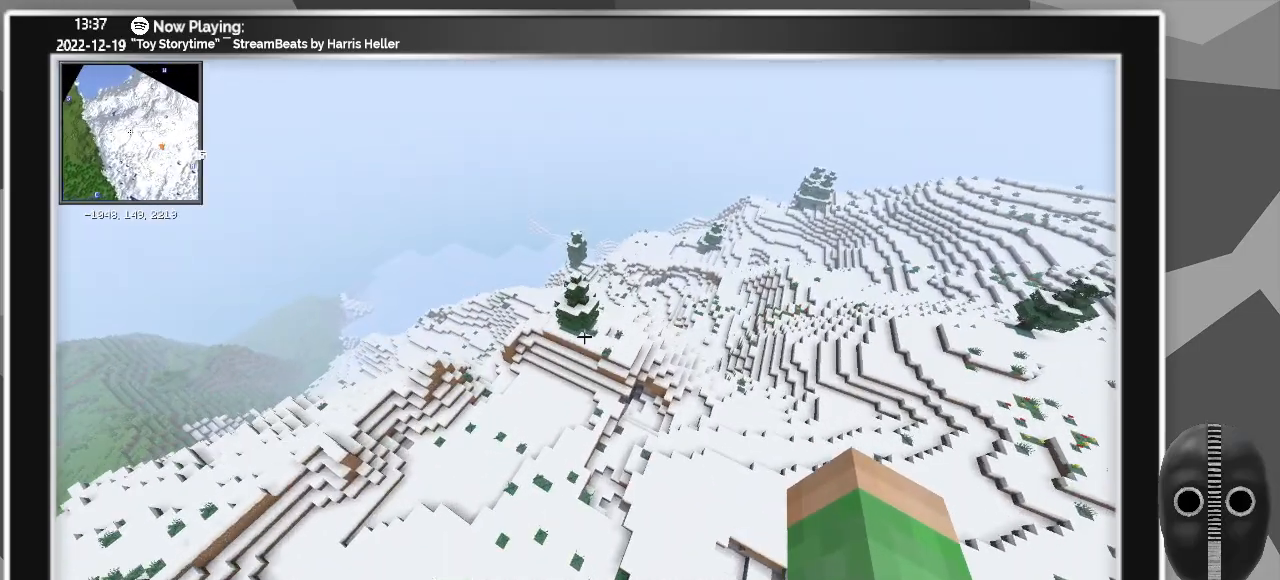
{"keys": ["shift_l", "w"], "mouse": [], "events": []}
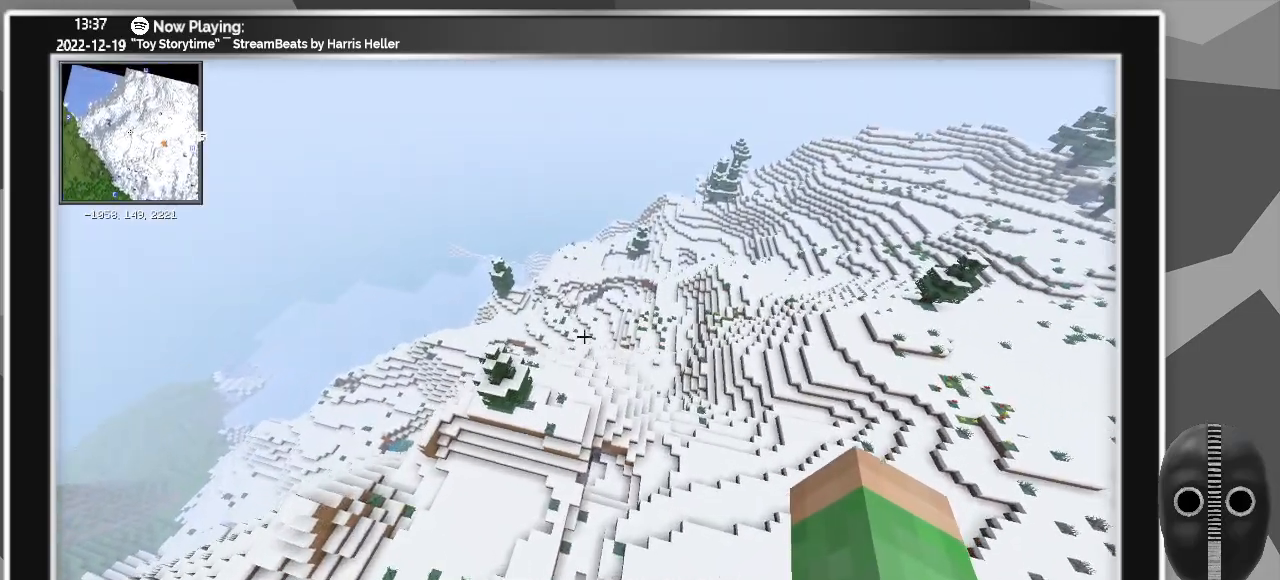
{"keys": ["shift_l", "w"], "mouse": [], "events": []}
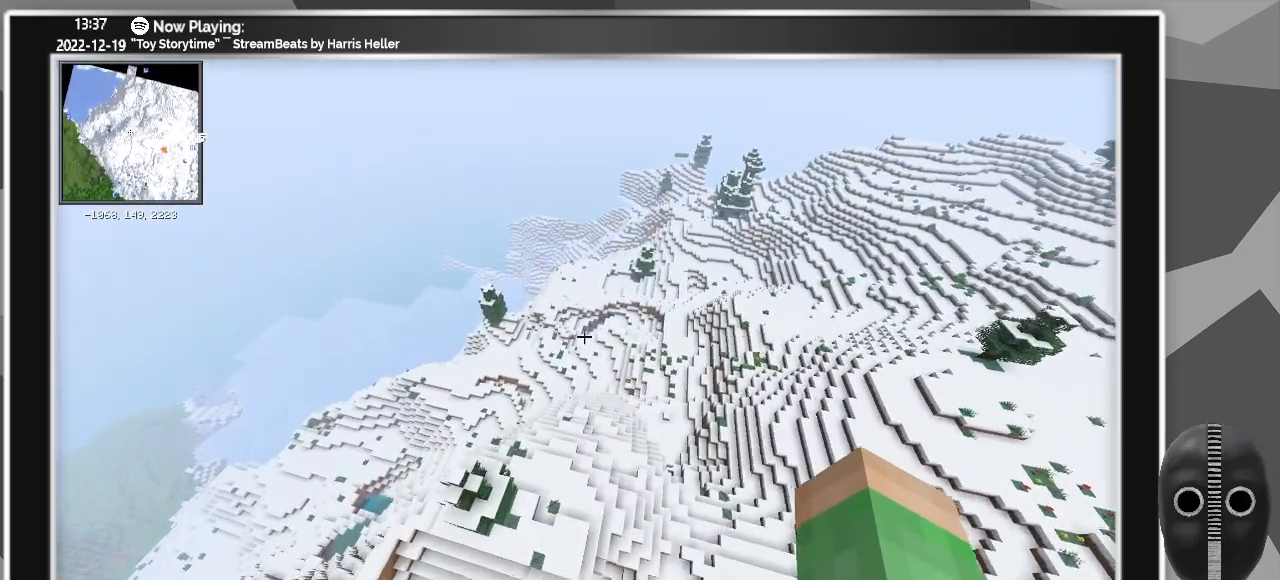
{"keys": ["shift_l", "w"], "mouse": [], "events": []}
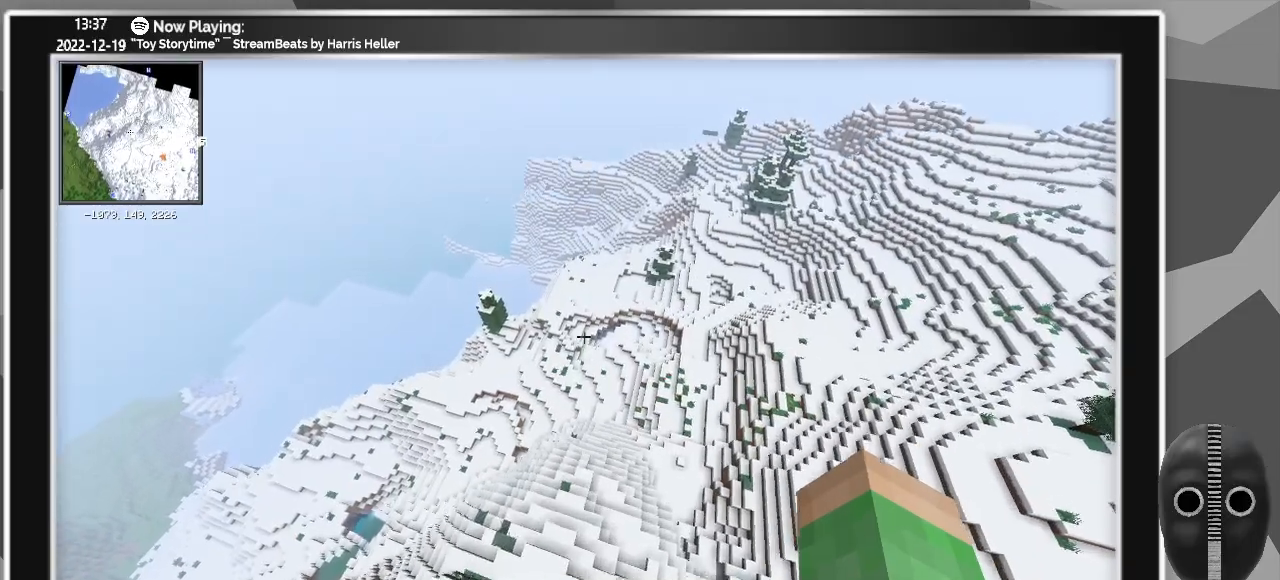
{"keys": ["shift_l", "w"], "mouse": [], "events": []}
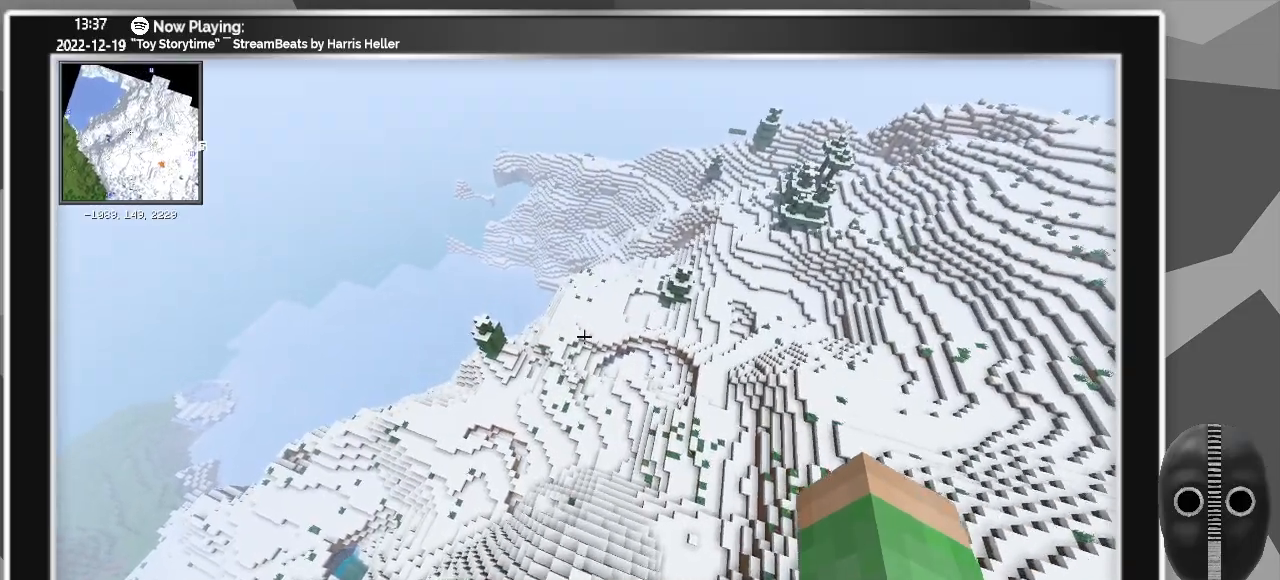
{"keys": ["a", "shift_l", "w"], "mouse": [], "events": [[67, "a", "down"]]}
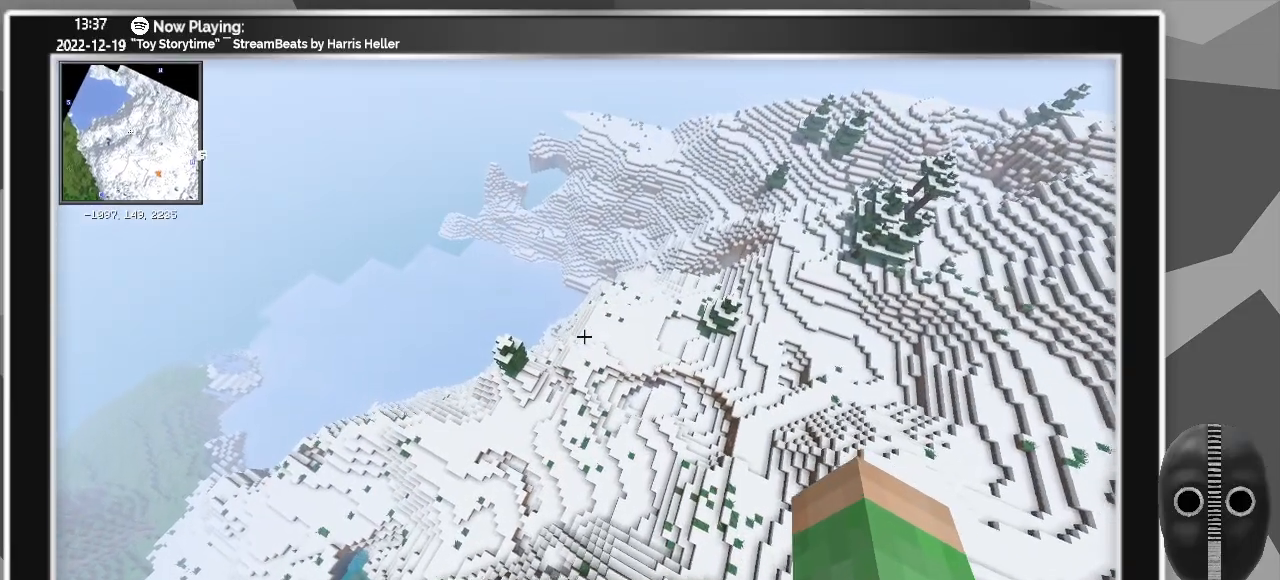
{"keys": ["a", "shift_l", "w"], "mouse": [], "events": []}